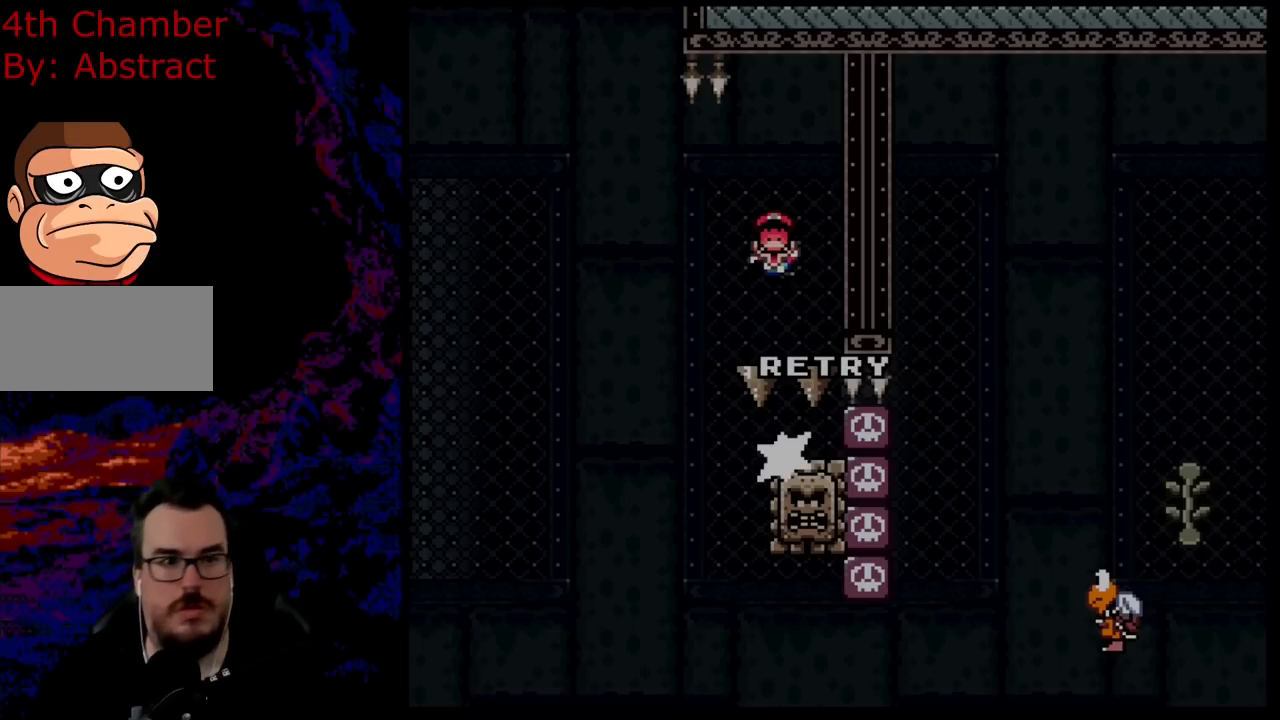
Gameplay with a controller (Nintendo layout); each line is a JSON object with the inputs held at the frame after it. "events" lists button and stick changes between this image and that frame as [ms after this image, input, new state], when the widget could be followed in between. Not read: L3 R3.
{"buttons": [], "events": []}
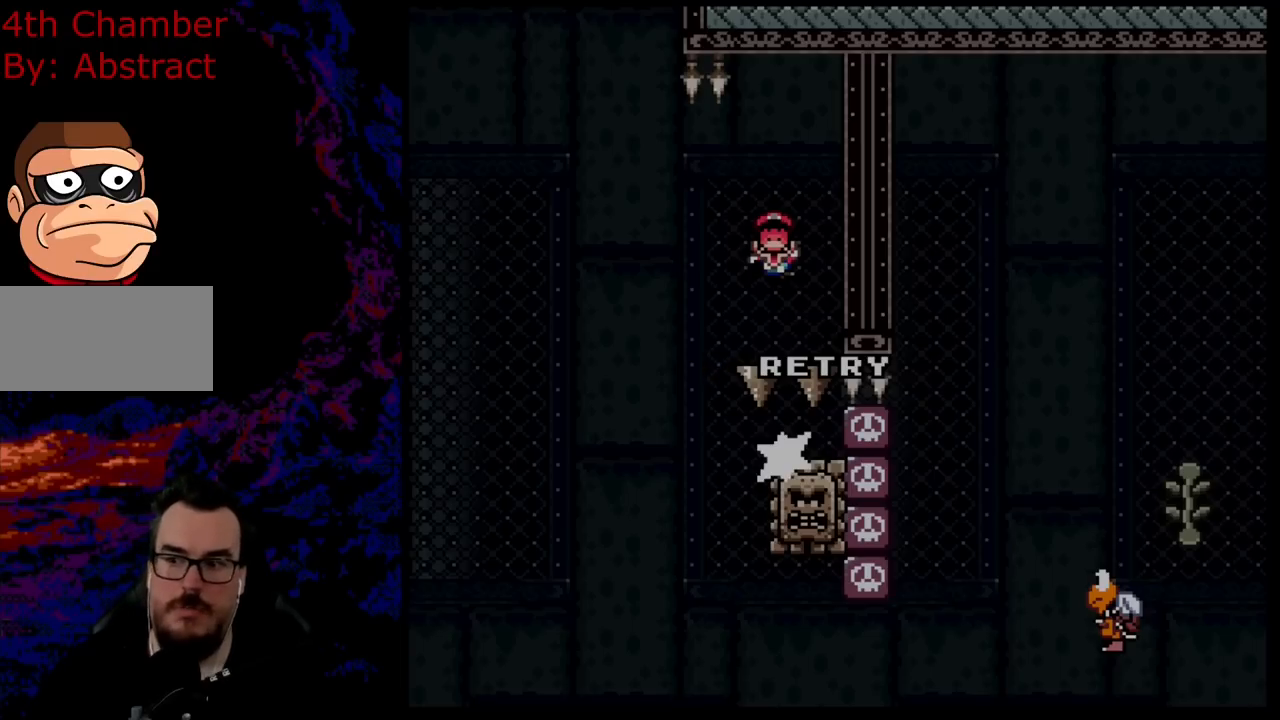
{"buttons": [], "events": [[350, "B", "down"], [467, "B", "up"]]}
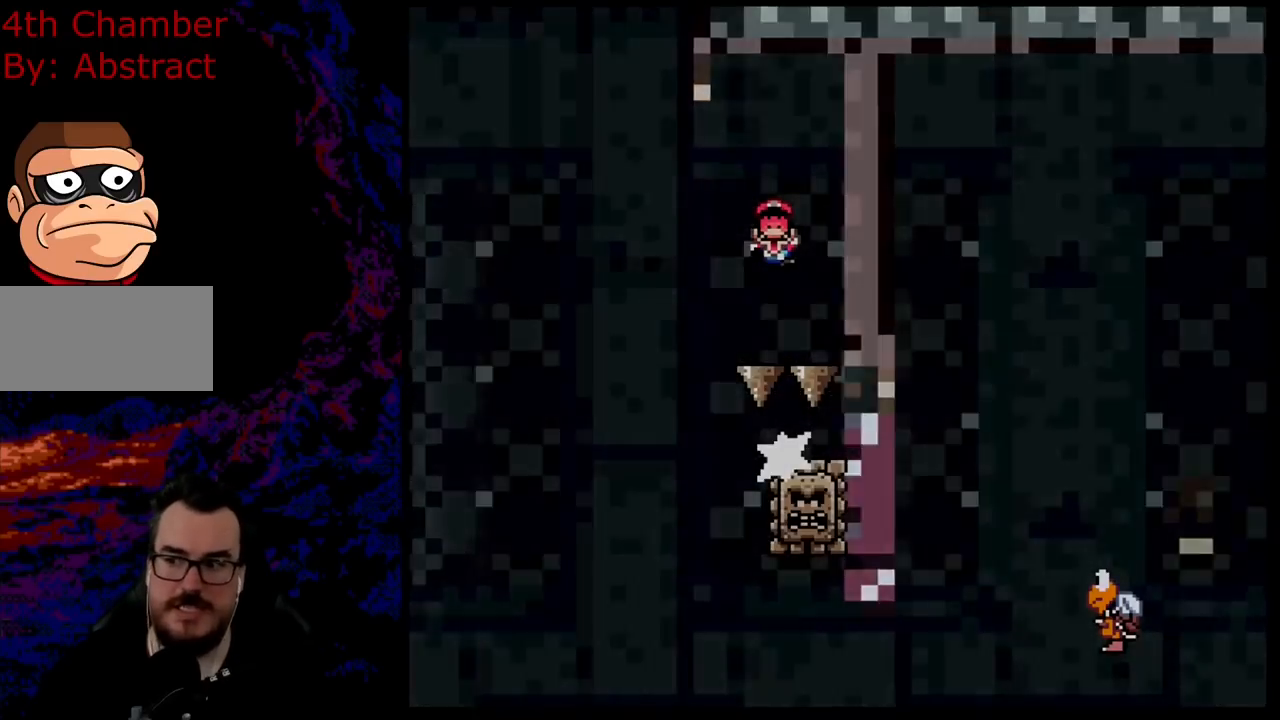
{"buttons": [], "events": [[16, "B", "down"], [150, "B", "up"]]}
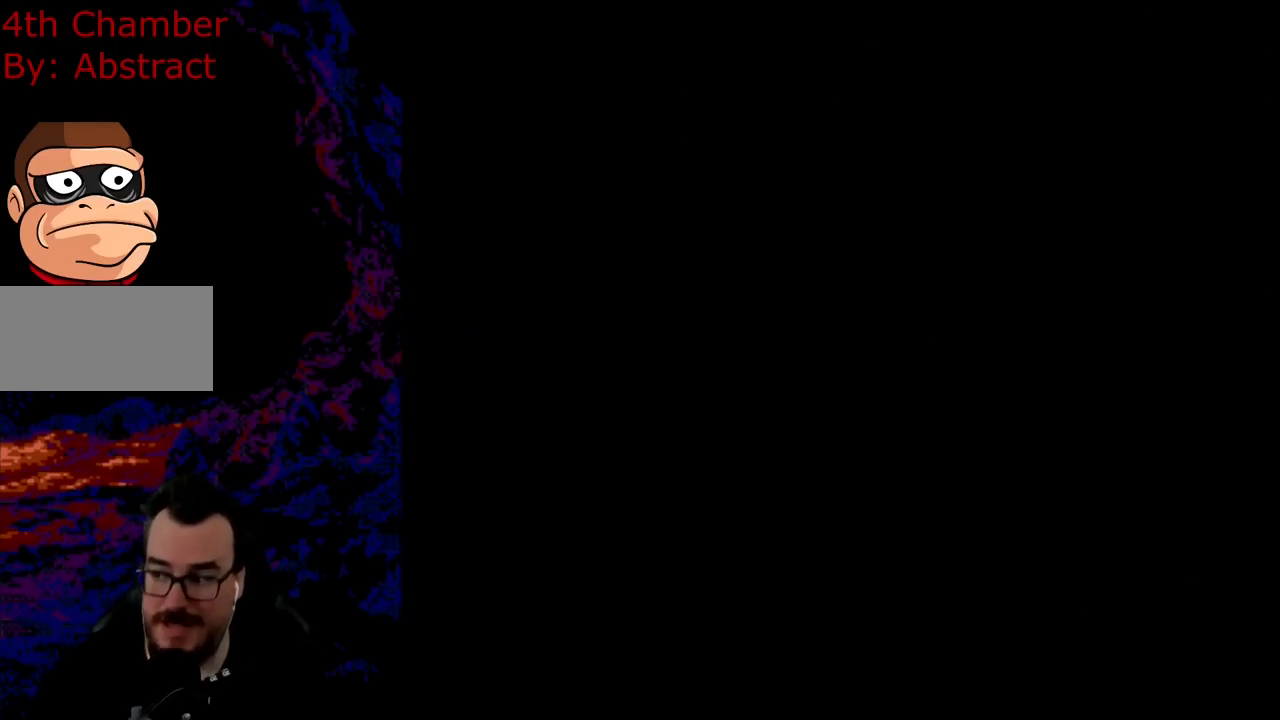
{"buttons": [], "events": []}
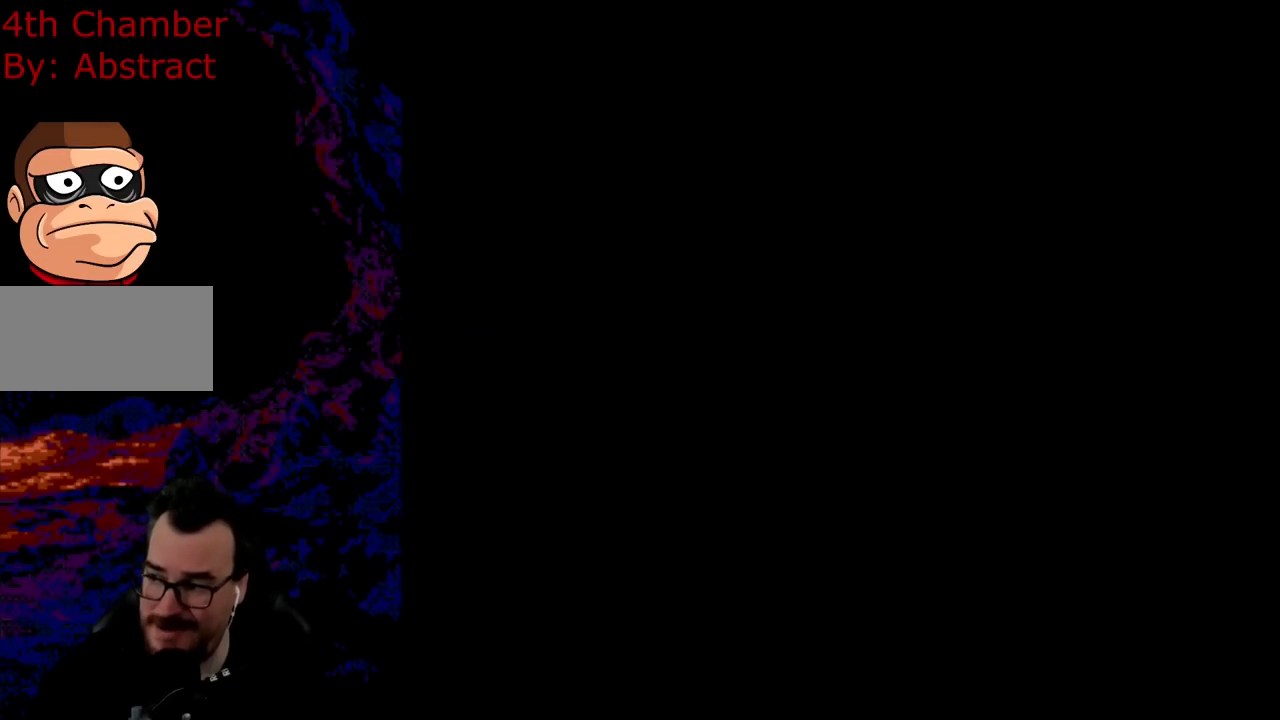
{"buttons": [], "events": []}
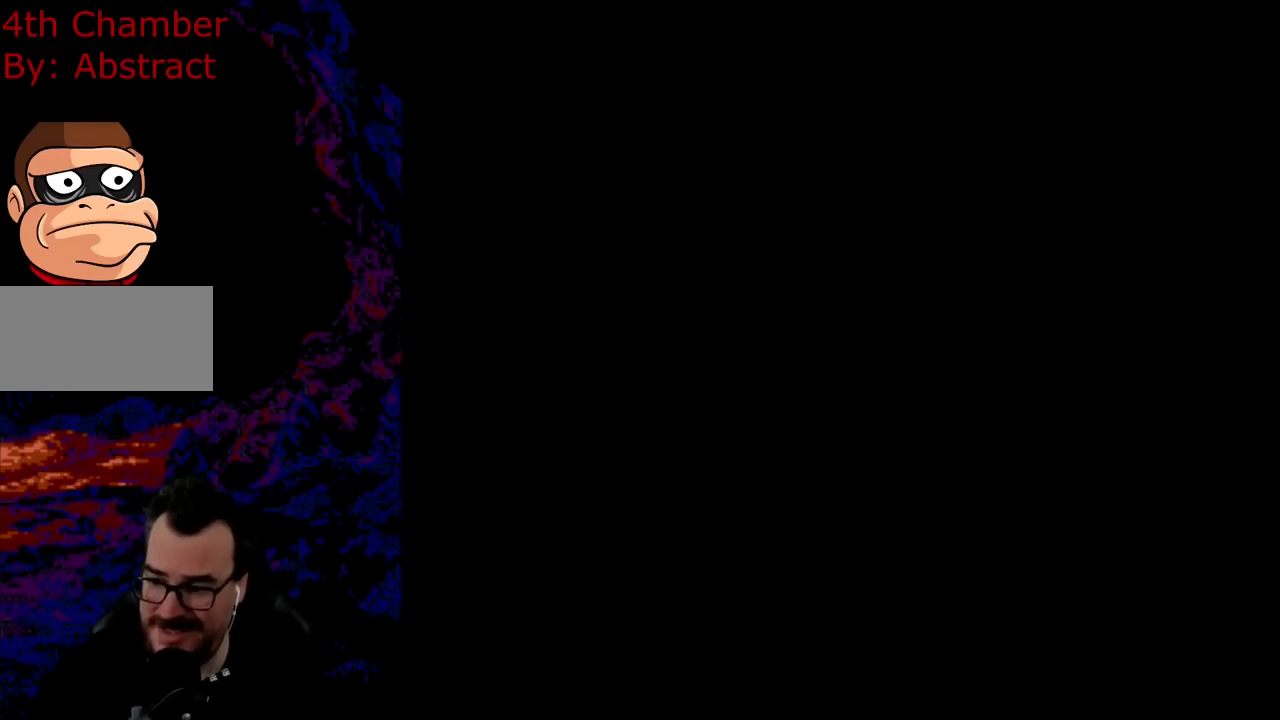
{"buttons": [], "events": []}
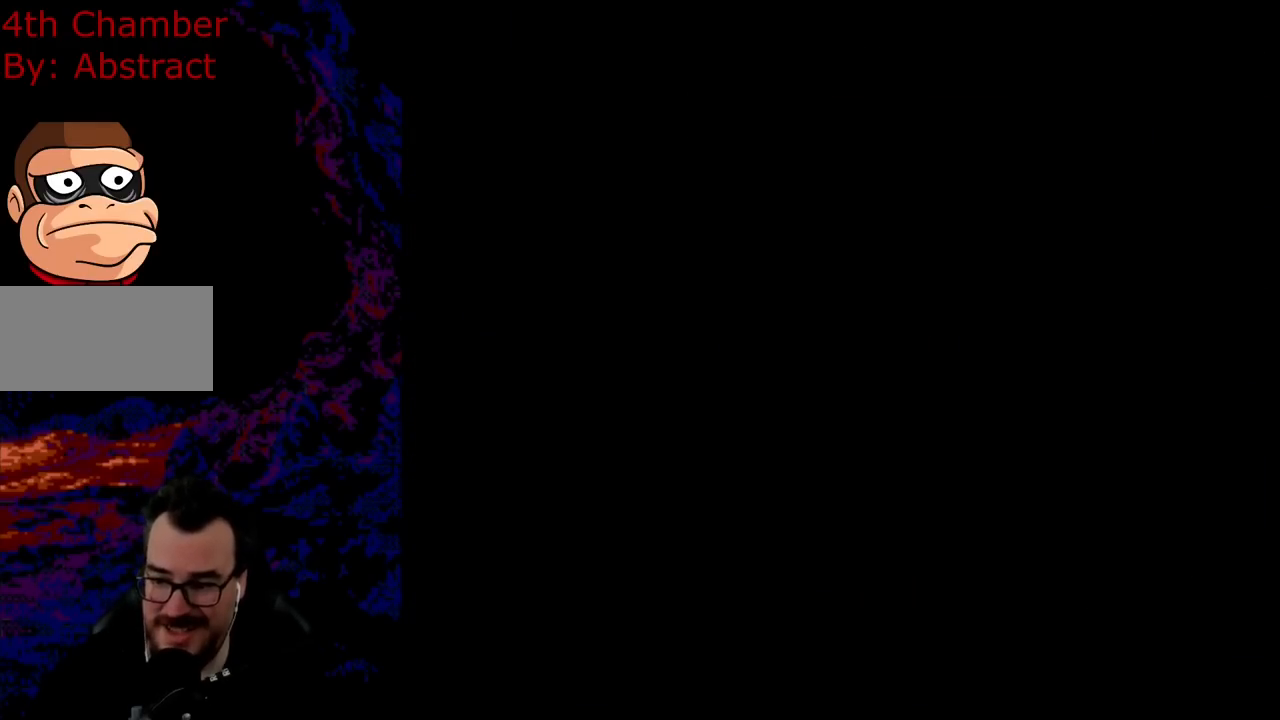
{"buttons": ["Y"], "events": [[433, "Y", "down"]]}
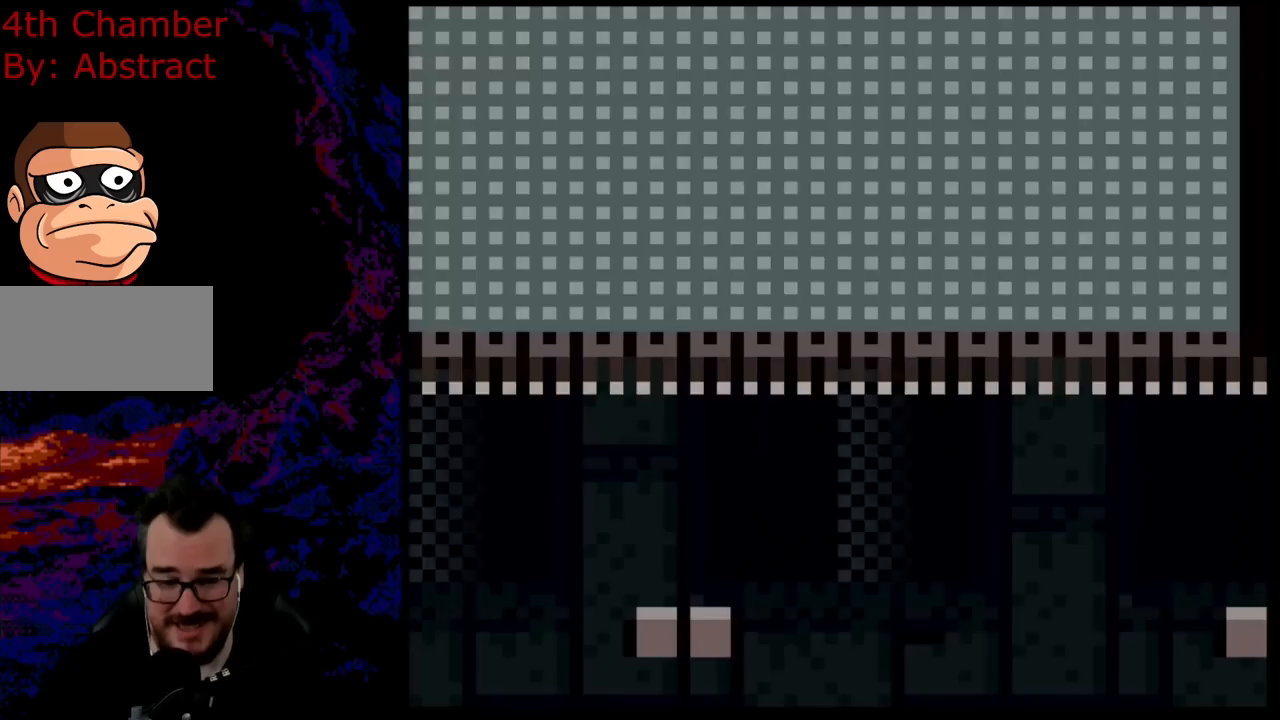
{"buttons": ["X", "DPAD_RIGHT"], "events": [[17, "DPAD_RIGHT", "down"], [284, "Y", "up"], [384, "X", "down"], [434, "A", "down"], [484, "A", "up"]]}
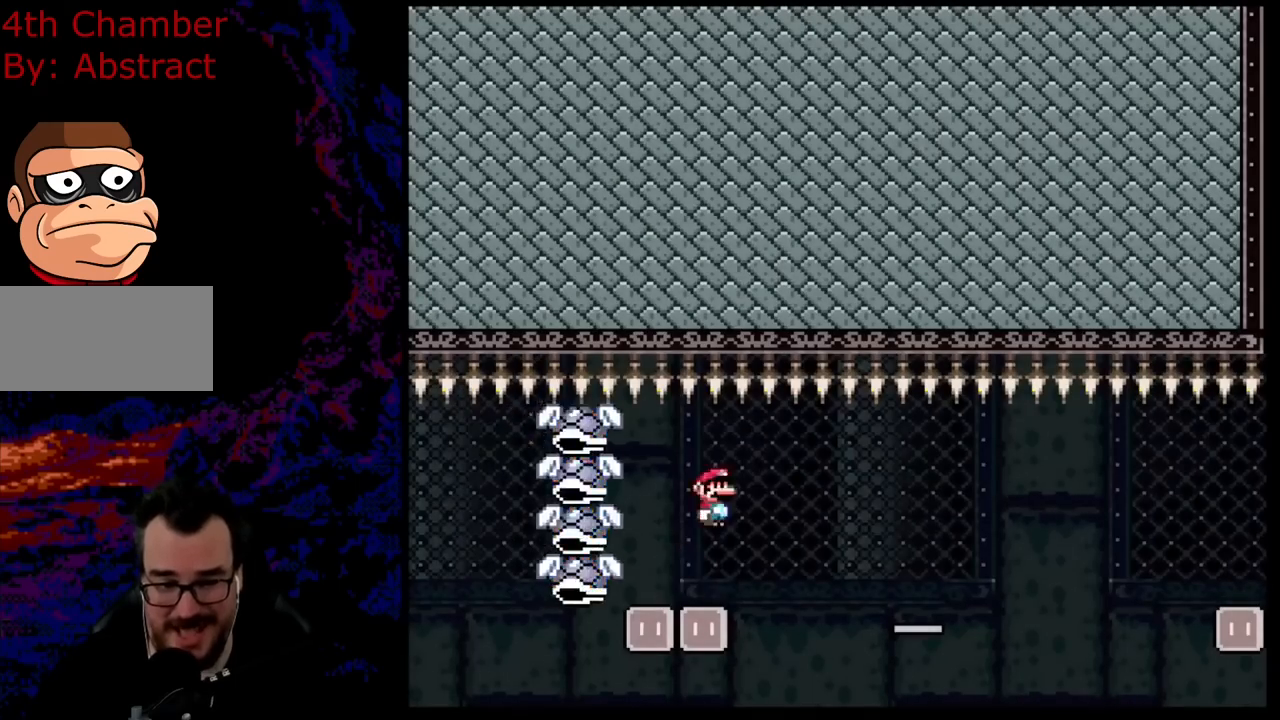
{"buttons": ["X", "DPAD_RIGHT"], "events": [[134, "A", "down"], [234, "A", "up"], [234, "R1", "down"], [301, "R1", "up"]]}
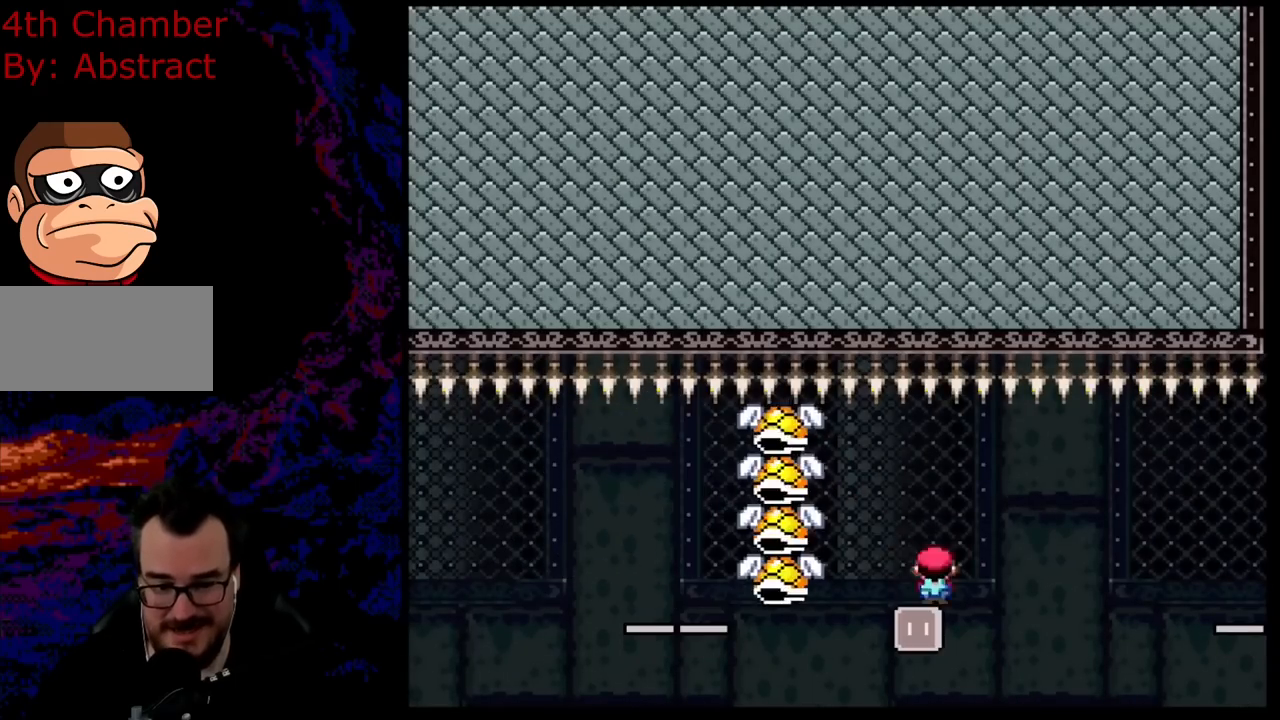
{"buttons": ["A", "X", "R1", "DPAD_RIGHT"], "events": [[17, "A", "down"], [83, "A", "up"], [150, "X", "up"], [184, "X", "down"], [250, "A", "down"], [367, "R1", "down"]]}
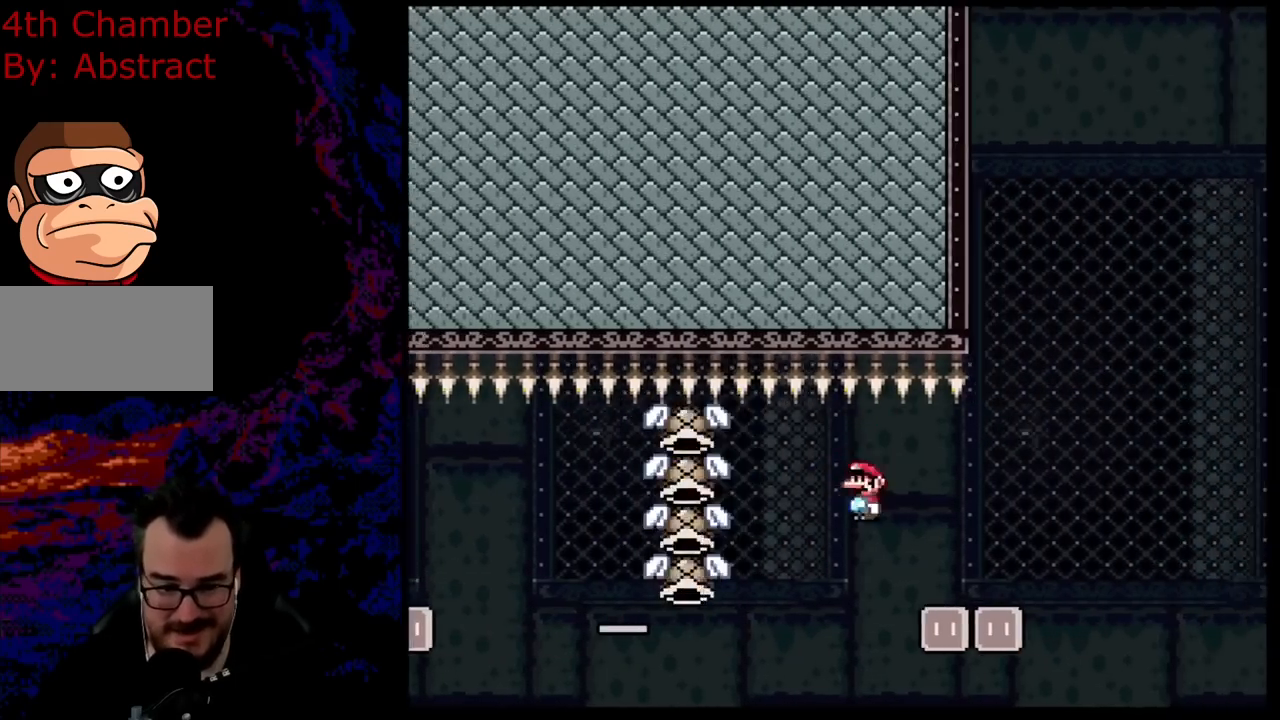
{"buttons": ["B", "Y", "DPAD_RIGHT"], "events": [[150, "A", "up"], [150, "B", "down"], [150, "R1", "up"], [150, "X", "up"], [150, "Y", "down"]]}
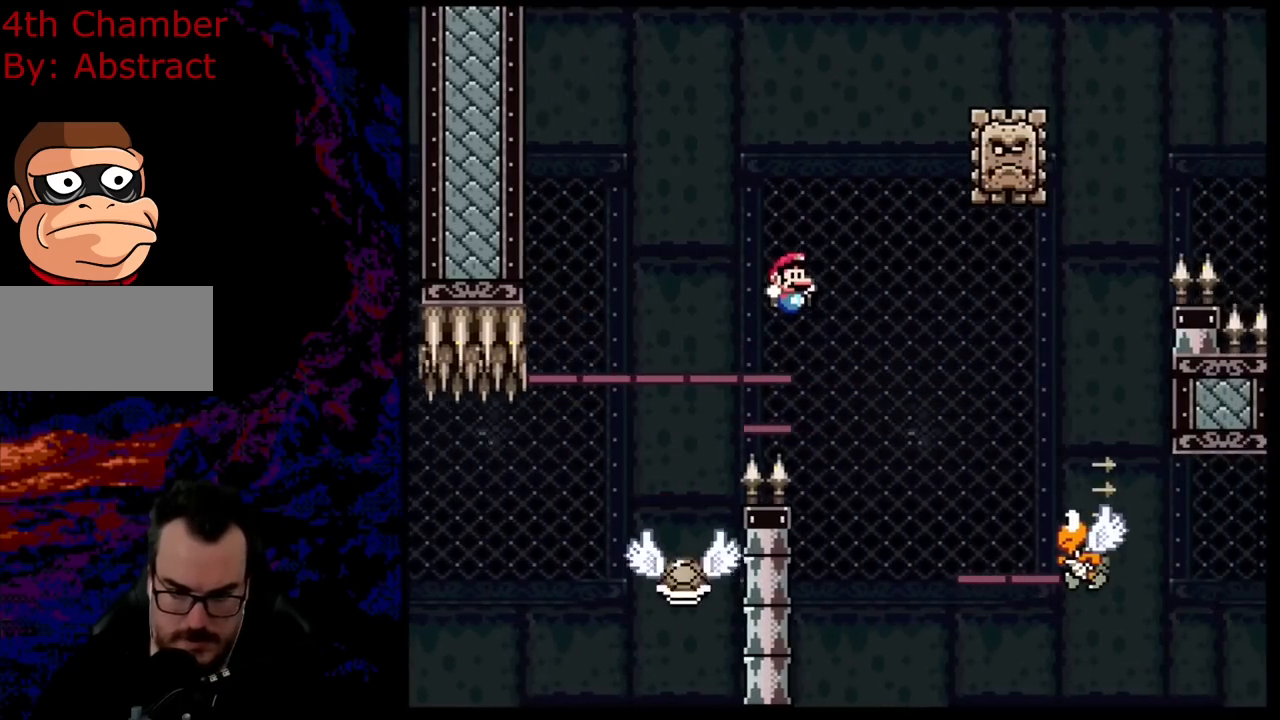
{"buttons": ["B", "Y", "DPAD_RIGHT"], "events": [[117, "B", "up"], [400, "B", "down"]]}
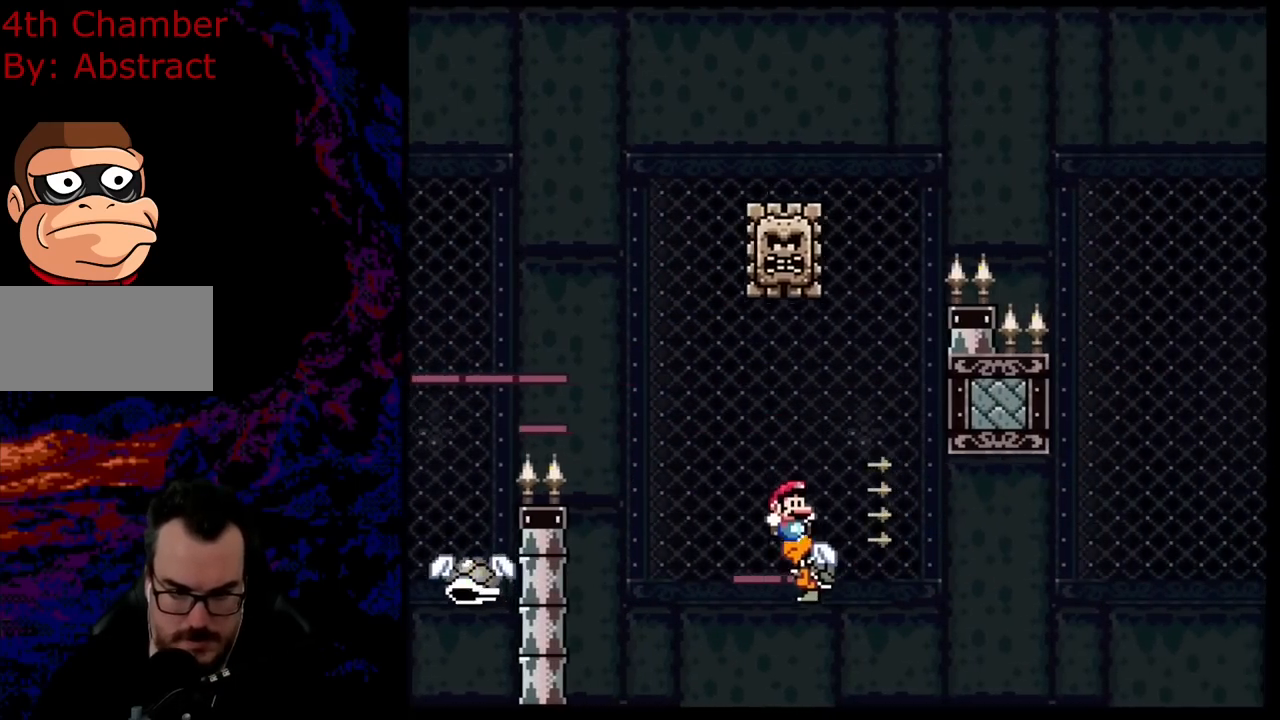
{"buttons": ["X", "DPAD_LEFT"], "events": [[84, "R1", "down"], [134, "DPAD_DOWN", "down"], [151, "DPAD_LEFT", "down"], [151, "DPAD_RIGHT", "up"], [167, "DPAD_DOWN", "up"], [284, "R1", "up"], [301, "B", "up"], [401, "X", "down"], [401, "Y", "up"]]}
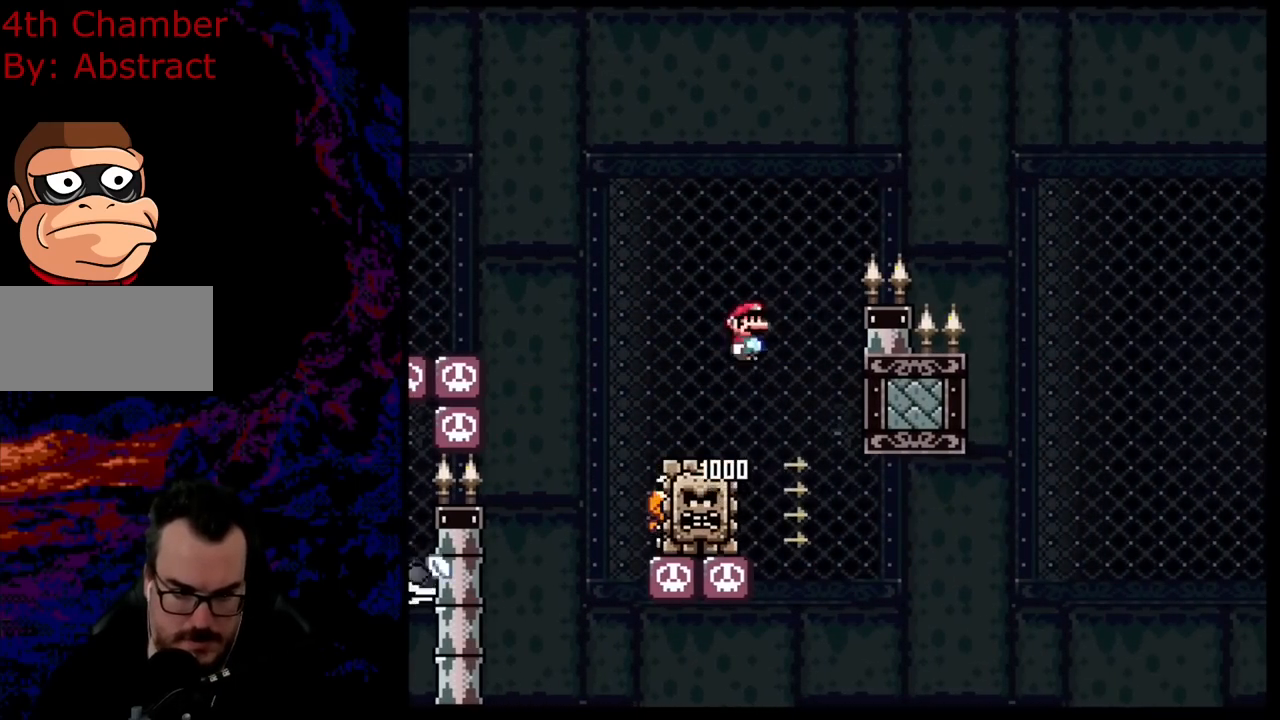
{"buttons": ["A", "X", "DPAD_RIGHT"], "events": [[33, "A", "down"], [33, "DPAD_LEFT", "up"], [50, "DPAD_RIGHT", "down"]]}
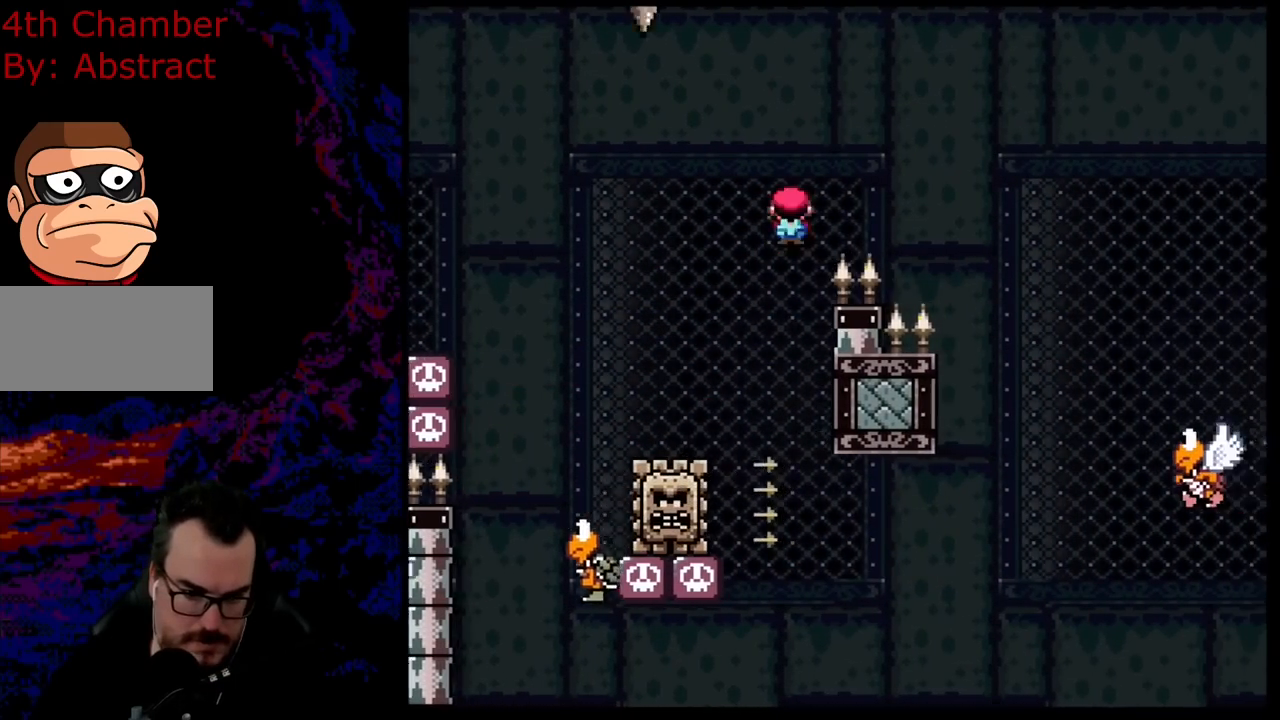
{"buttons": ["B", "Y", "DPAD_RIGHT"], "events": [[250, "A", "up"], [283, "Y", "down"], [300, "X", "up"], [417, "B", "down"]]}
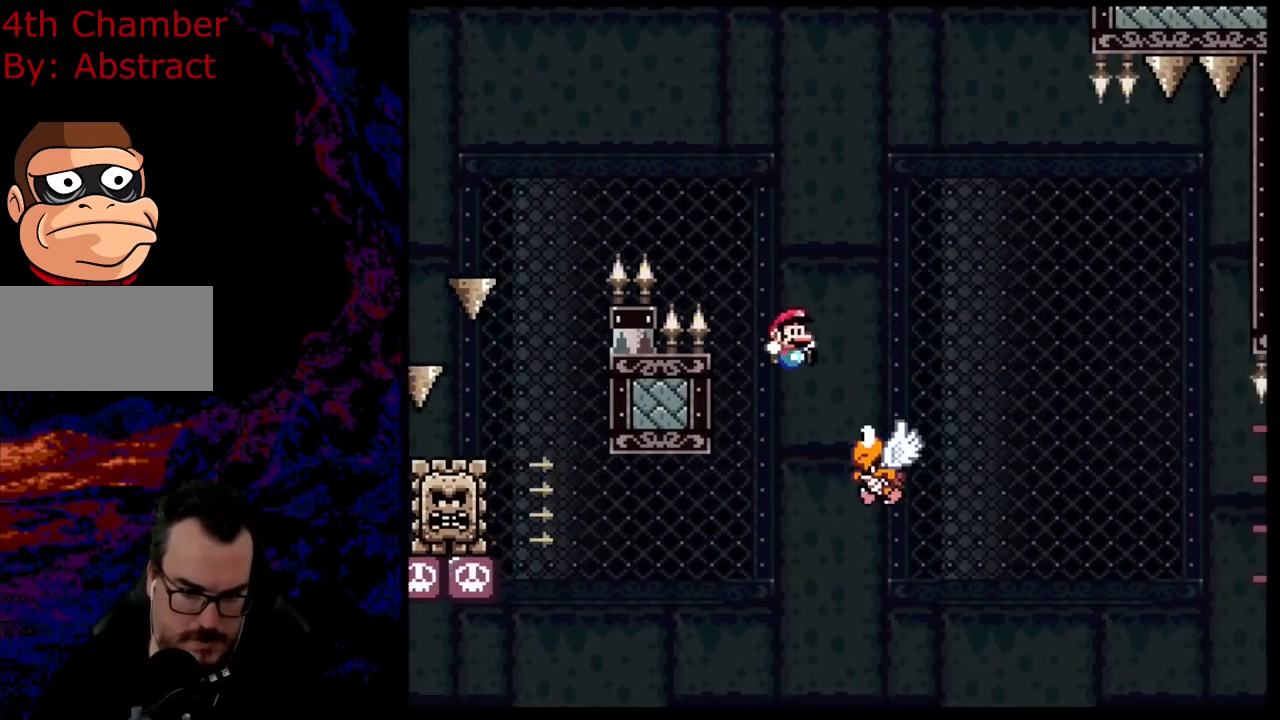
{"buttons": ["B", "Y", "DPAD_RIGHT"], "events": []}
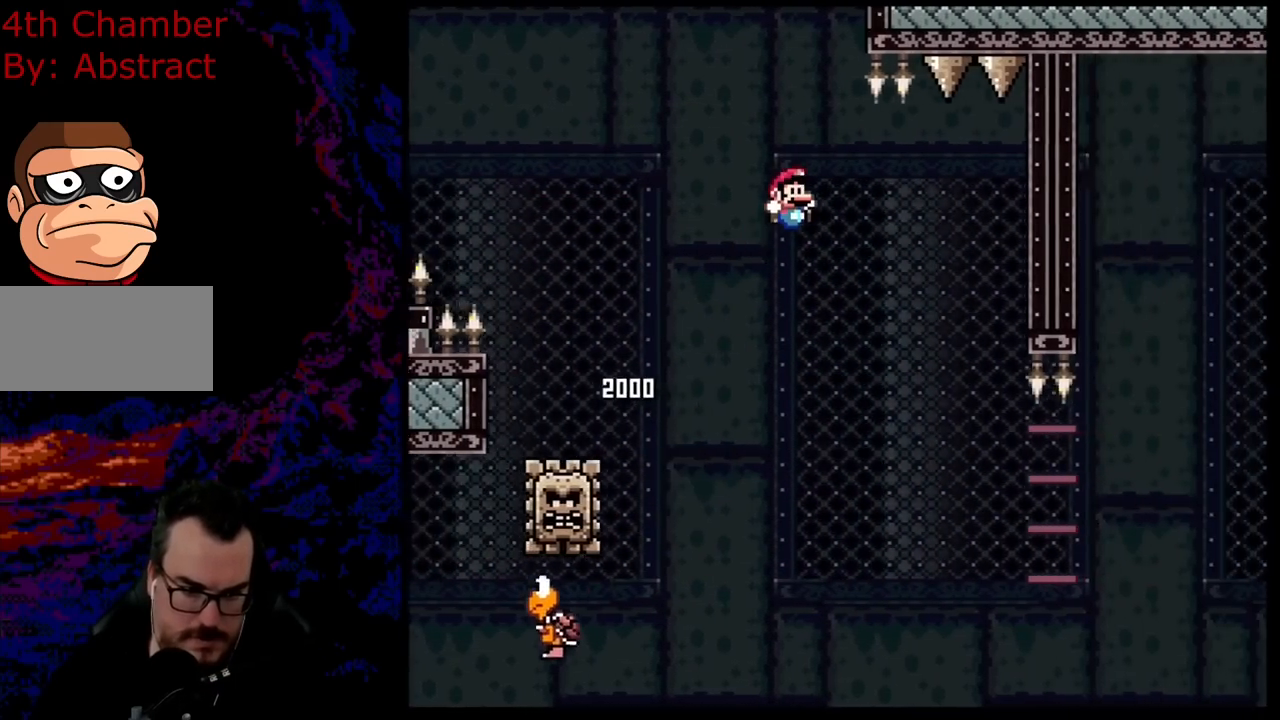
{"buttons": ["A", "X", "R1", "DPAD_LEFT"], "events": [[316, "X", "down"], [350, "B", "up"], [350, "DPAD_DOWN", "down"], [350, "Y", "up"], [367, "DPAD_LEFT", "down"], [367, "DPAD_RIGHT", "up"], [400, "A", "down"], [400, "DPAD_DOWN", "up"], [483, "R1", "down"]]}
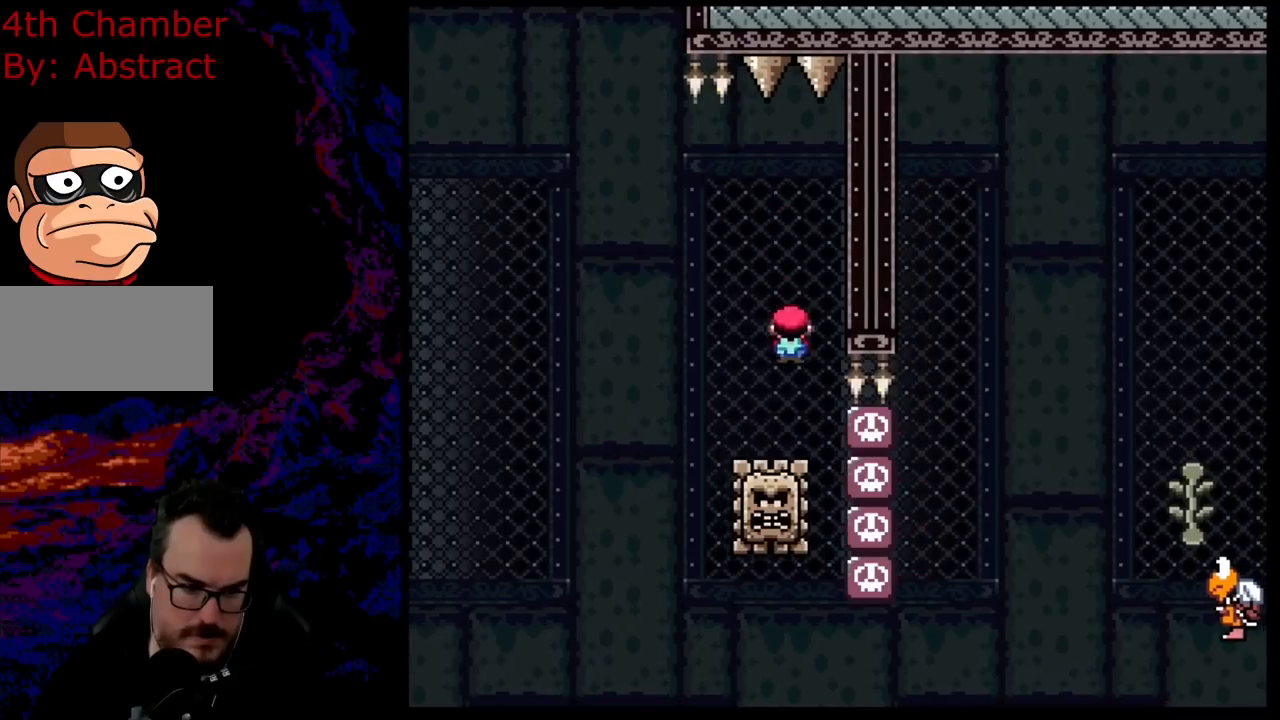
{"buttons": ["A", "X", "DPAD_RIGHT"], "events": [[267, "R1", "up"], [417, "DPAD_LEFT", "up"], [451, "DPAD_RIGHT", "down"]]}
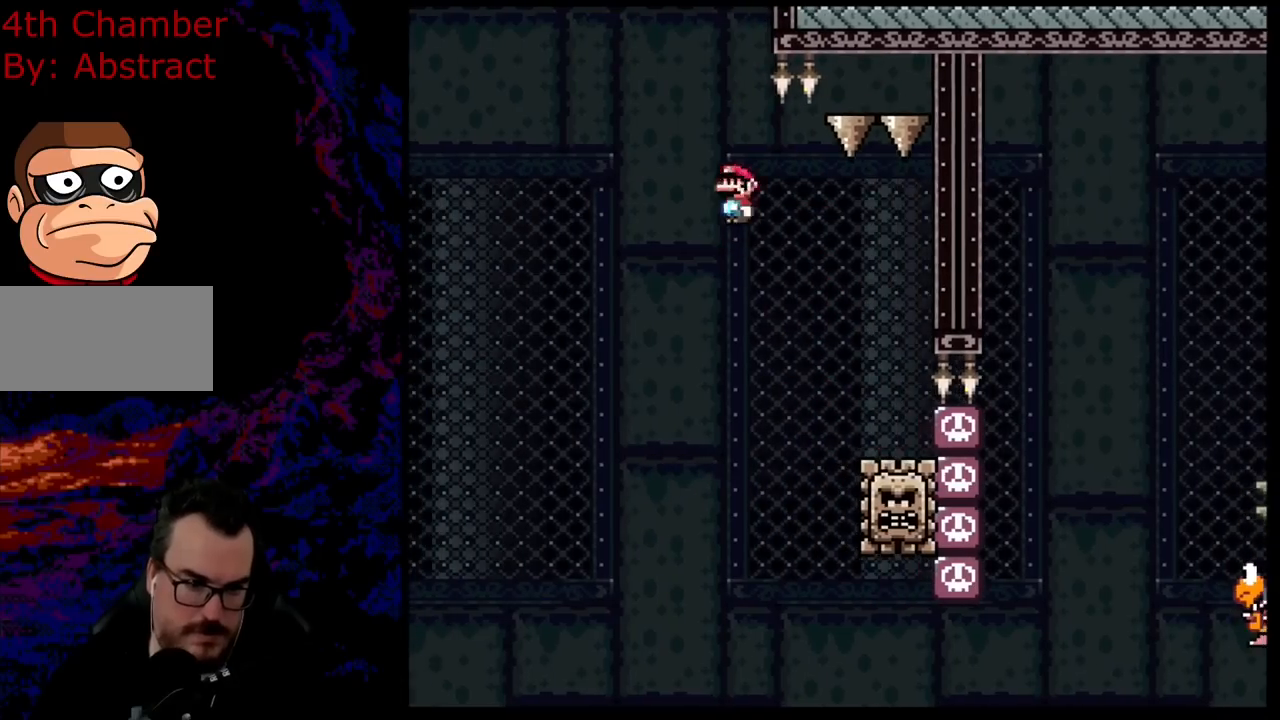
{"buttons": ["X", "DPAD_RIGHT"], "events": [[133, "DPAD_RIGHT", "up"], [183, "DPAD_RIGHT", "down"], [467, "A", "up"]]}
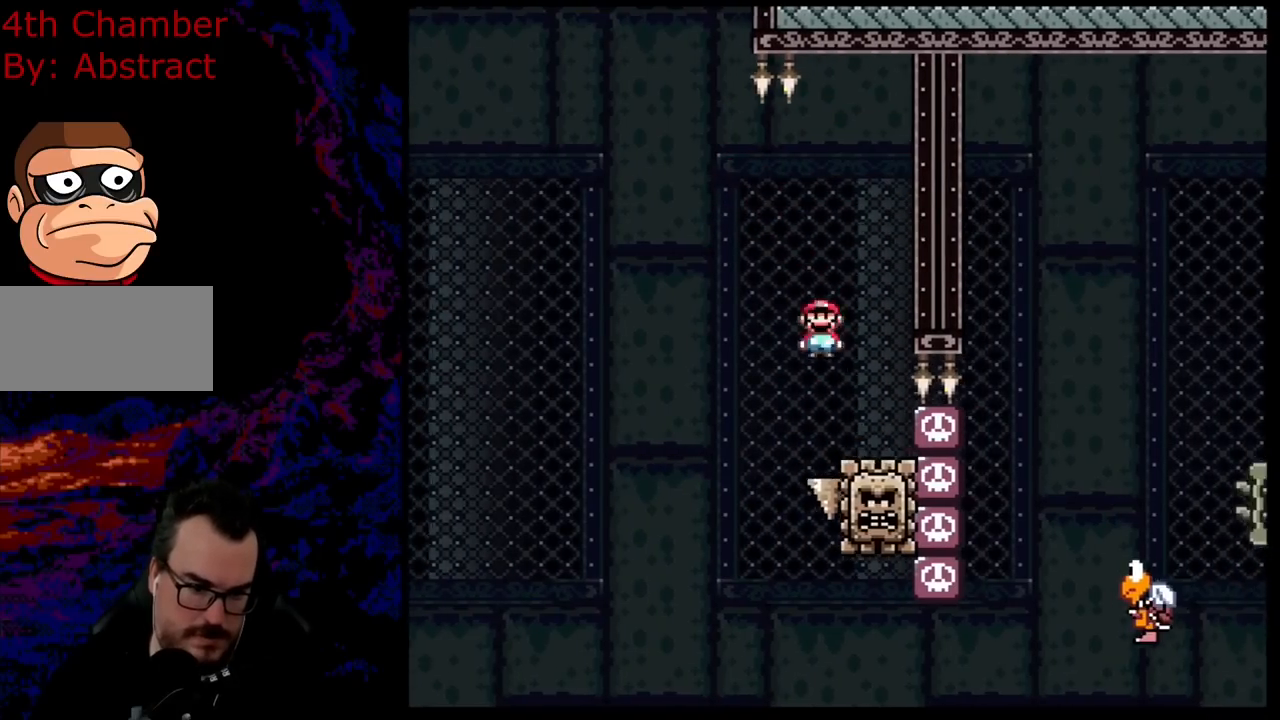
{"buttons": ["A", "X", "R1", "DPAD_RIGHT"], "events": [[50, "DPAD_DOWN", "down"], [67, "DPAD_DOWN", "up"], [67, "DPAD_LEFT", "down"], [67, "DPAD_RIGHT", "up"], [84, "A", "down"], [351, "R1", "down"], [484, "DPAD_LEFT", "up"], [501, "DPAD_RIGHT", "down"]]}
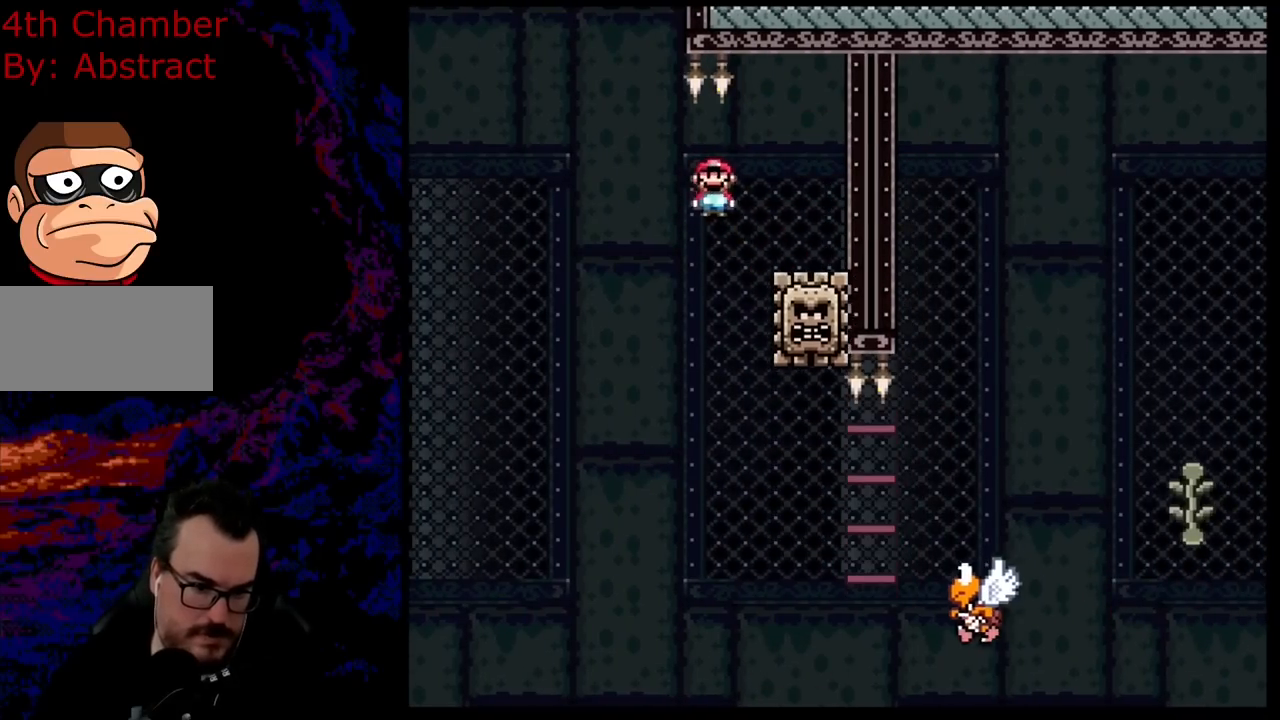
{"buttons": ["B", "Y", "DPAD_RIGHT"], "events": [[17, "R1", "up"], [67, "A", "up"], [100, "Y", "down"], [117, "X", "up"], [183, "DPAD_RIGHT", "up"], [233, "DPAD_RIGHT", "down"], [300, "B", "down"]]}
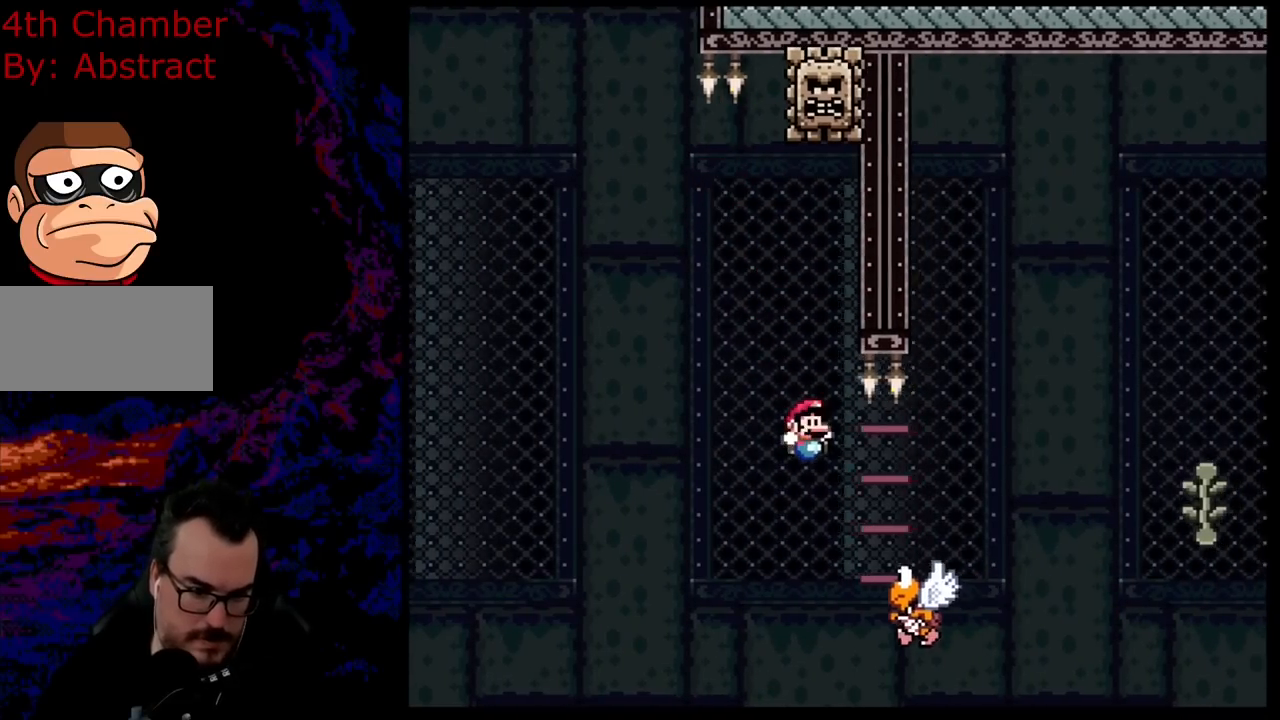
{"buttons": ["B", "Y", "DPAD_RIGHT"], "events": [[251, "B", "up"], [334, "B", "down"]]}
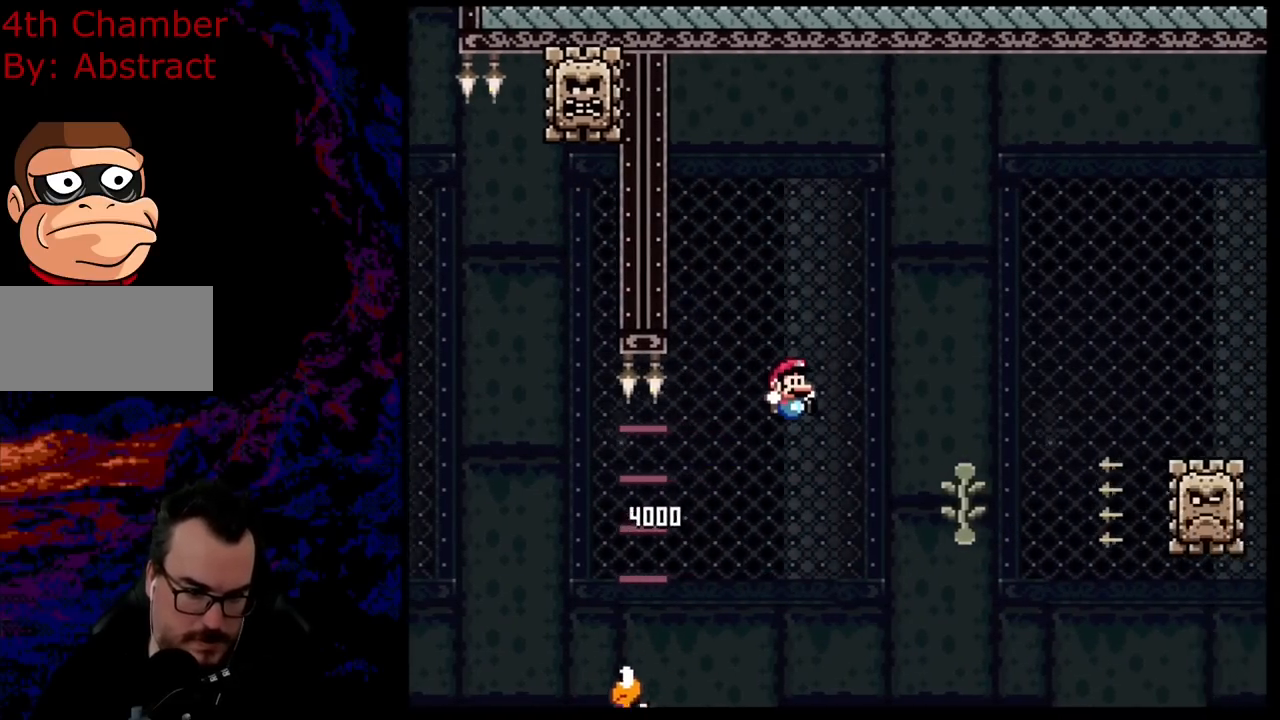
{"buttons": ["B", "Y"], "events": [[167, "B", "up"], [300, "DPAD_UP", "down"], [333, "DPAD_RIGHT", "up"], [417, "DPAD_UP", "up"], [450, "B", "down"]]}
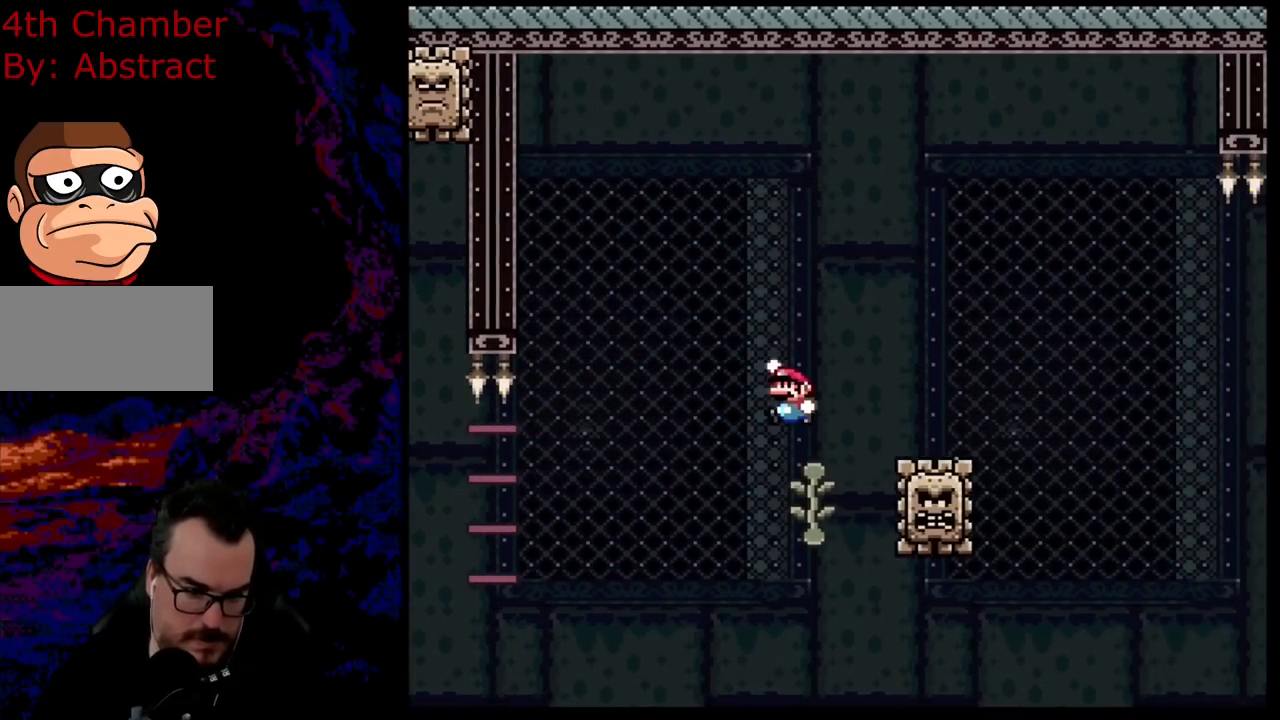
{"buttons": ["Y", "DPAD_UP"], "events": [[251, "B", "up"], [301, "R1", "down"], [434, "R1", "up"], [484, "DPAD_UP", "down"]]}
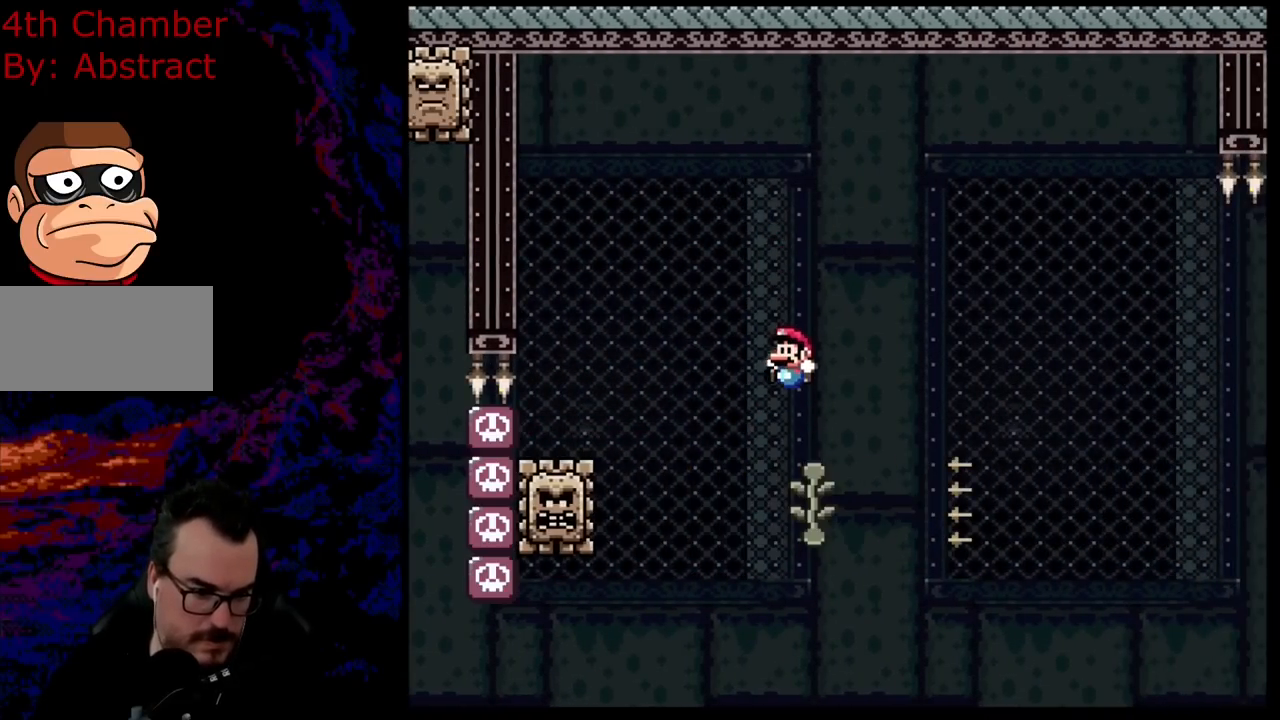
{"buttons": ["X", "DPAD_RIGHT"], "events": [[50, "DPAD_RIGHT", "down"], [183, "DPAD_RIGHT", "up"], [384, "DPAD_UP", "up"], [434, "Y", "up"], [467, "X", "down"], [484, "DPAD_RIGHT", "down"]]}
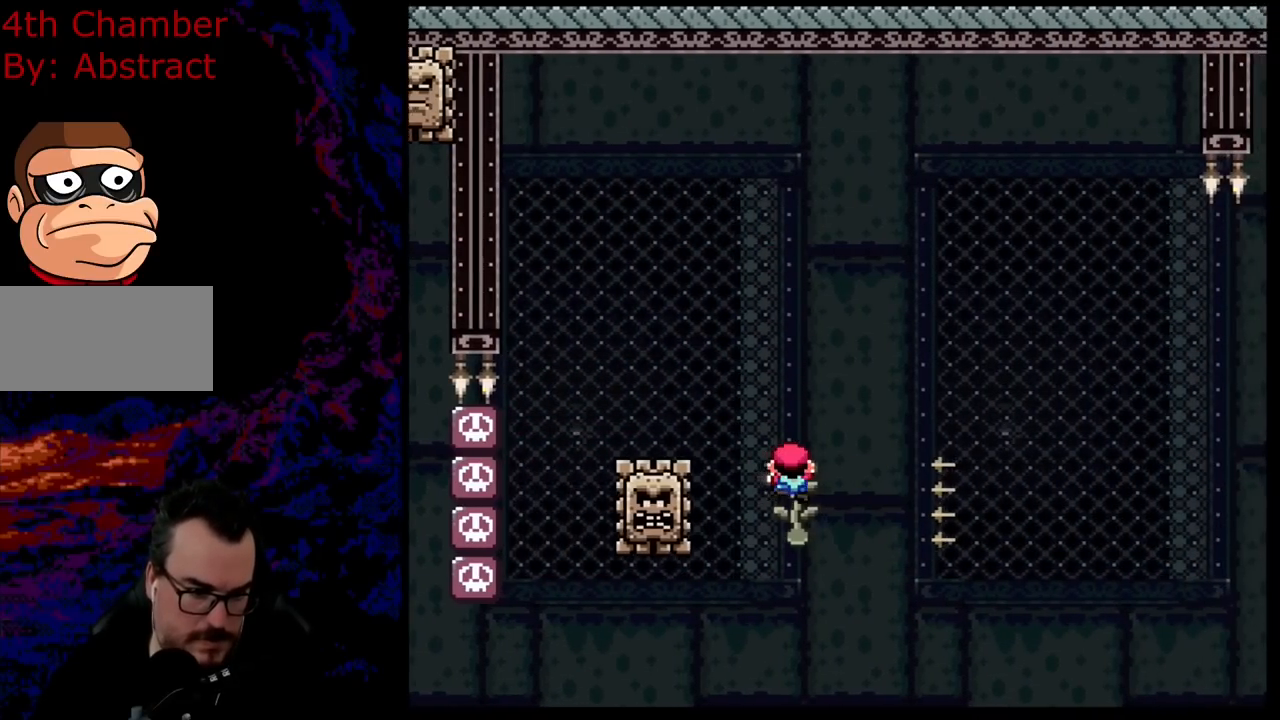
{"buttons": ["X", "DPAD_LEFT"], "events": [[17, "A", "down"], [317, "DPAD_UP", "down"], [334, "DPAD_LEFT", "down"], [334, "DPAD_RIGHT", "up"], [451, "DPAD_UP", "up"], [467, "A", "up"]]}
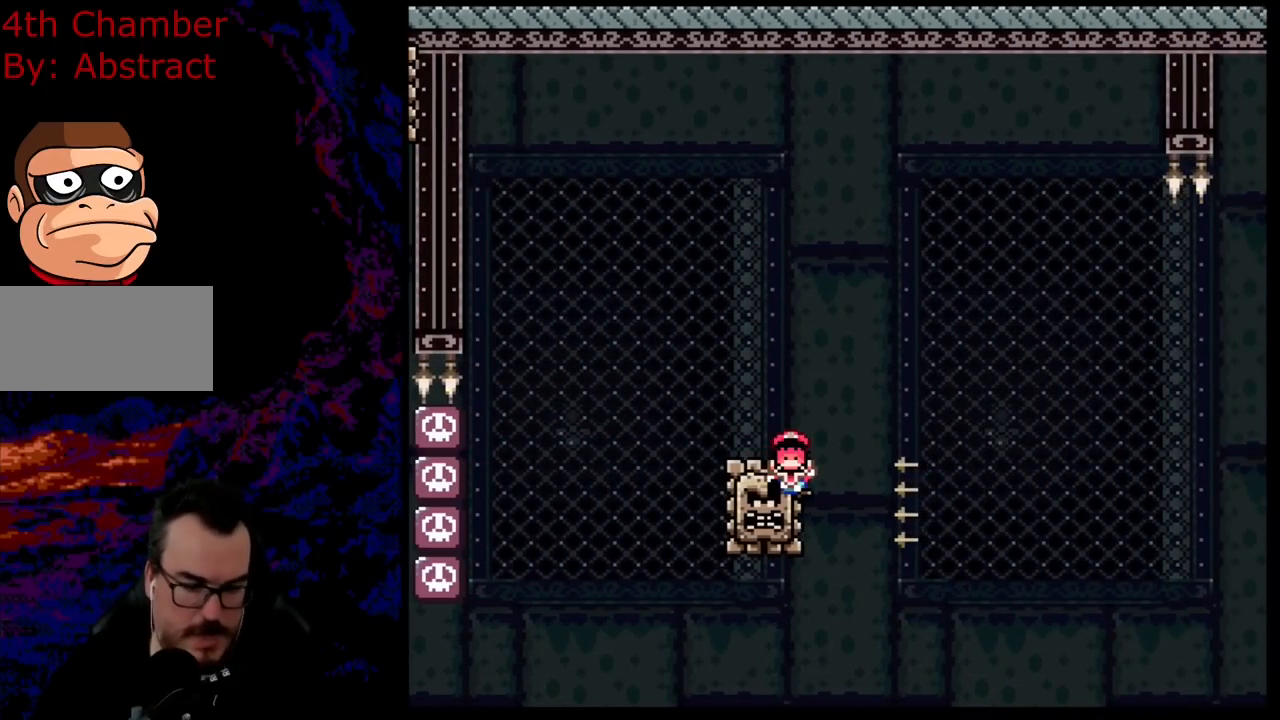
{"buttons": [], "events": [[67, "DPAD_LEFT", "up"], [67, "X", "up"]]}